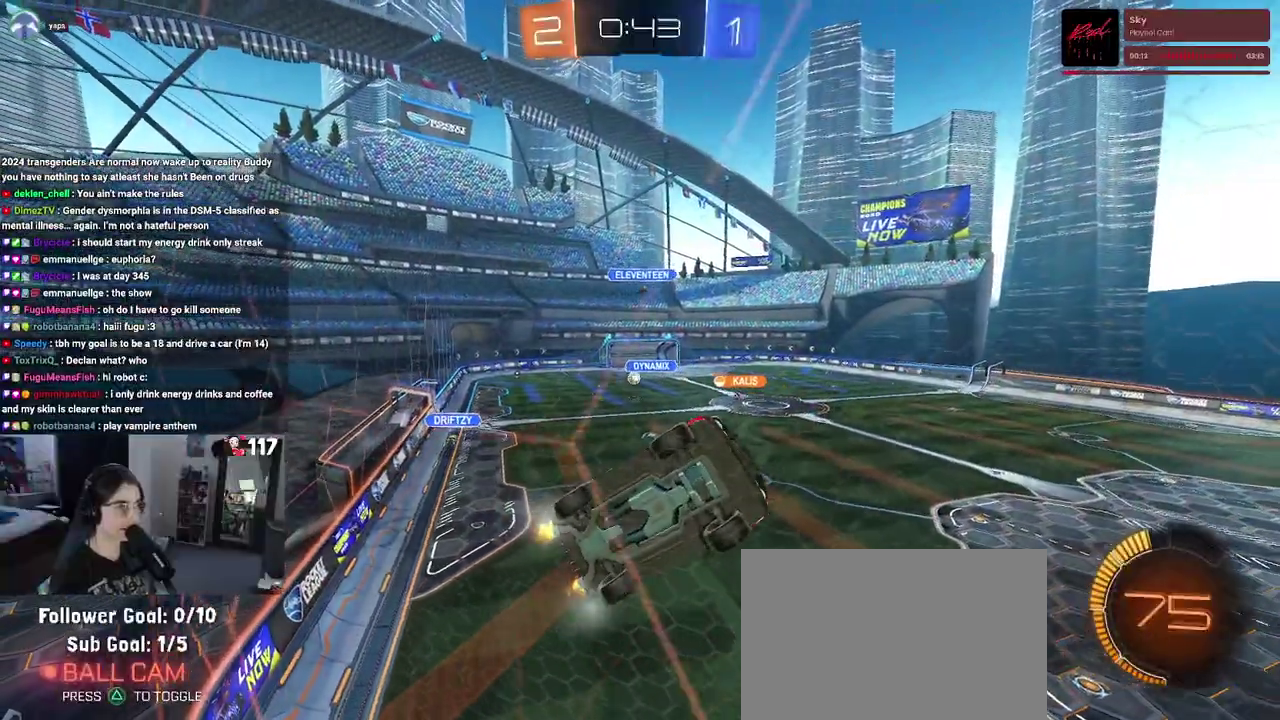
Gameplay with a controller (PlayStation layout); each line is a JSON object with the inputs held at the frame after it. "events" lists button and stick changes between this image and that frame as [ms after this image, input, new state], when the widget could be followed in between. Not read: START.
{"buttons": ["R2"], "left_stick": "left", "right_stick": "center"}
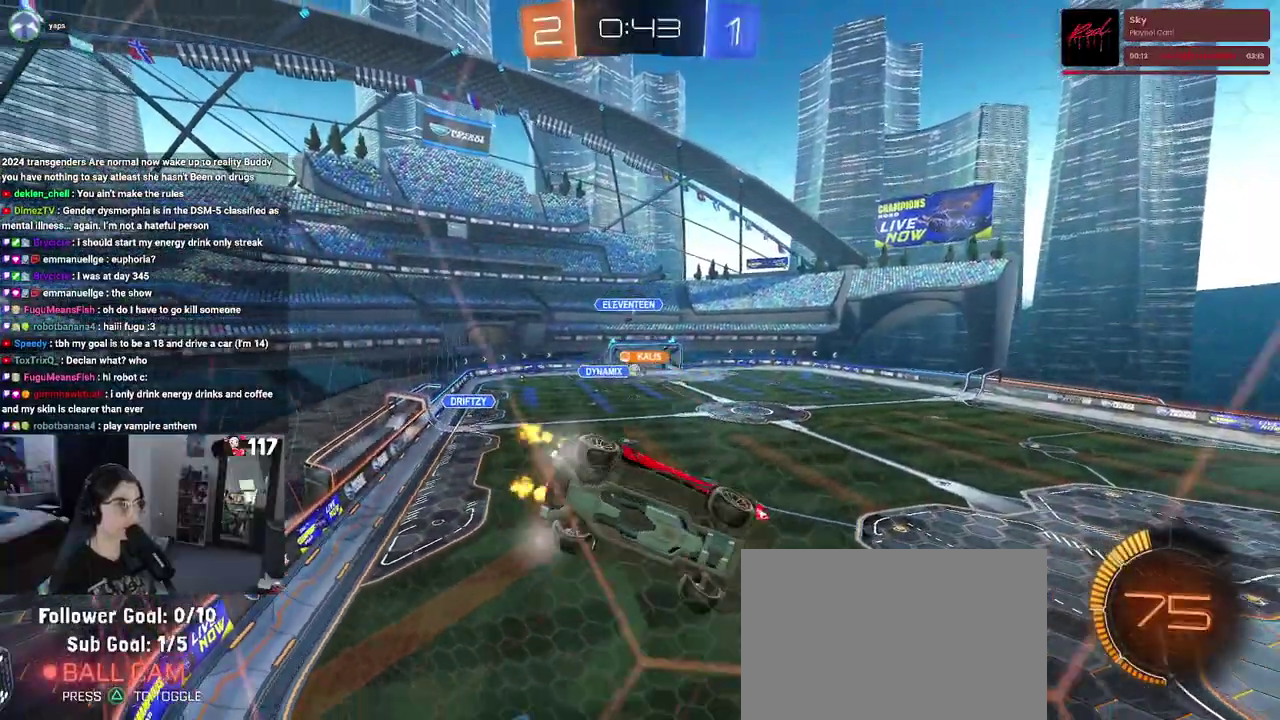
{"buttons": ["R2"], "left_stick": "right", "right_stick": "center", "events": [[400, "left_stick", "center"], [500, "left_stick", "right"]]}
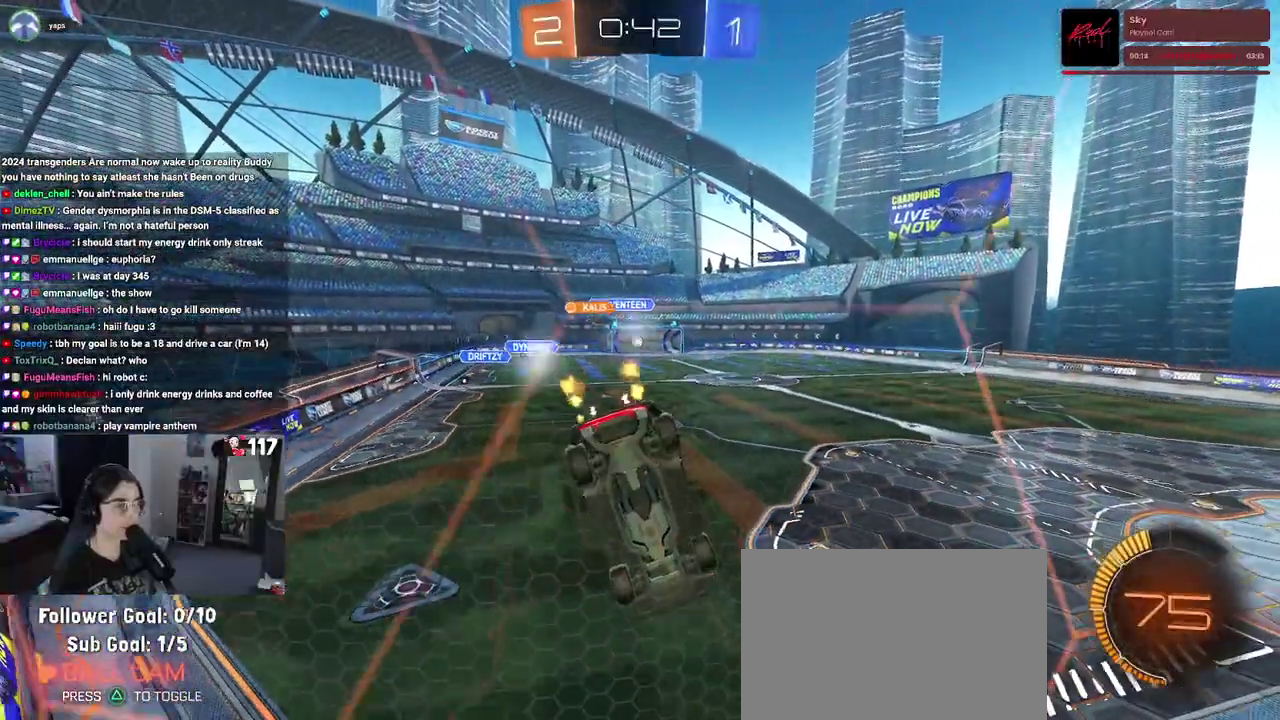
{"buttons": ["R2"], "left_stick": "up-left", "right_stick": "center", "events": [[133, "left_stick", "up-right"], [217, "left_stick", "up"], [383, "left_stick", "up-left"]]}
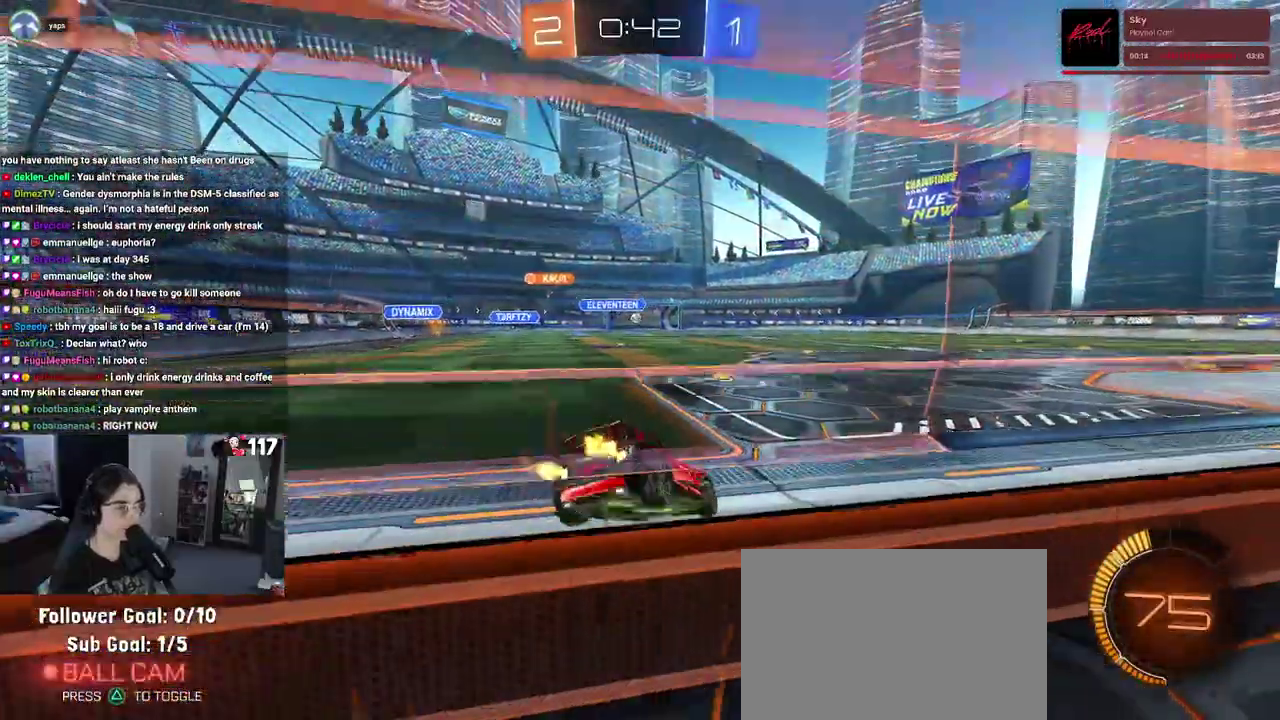
{"buttons": ["R2"], "left_stick": "center", "right_stick": "center", "events": [[67, "left_stick", "center"]]}
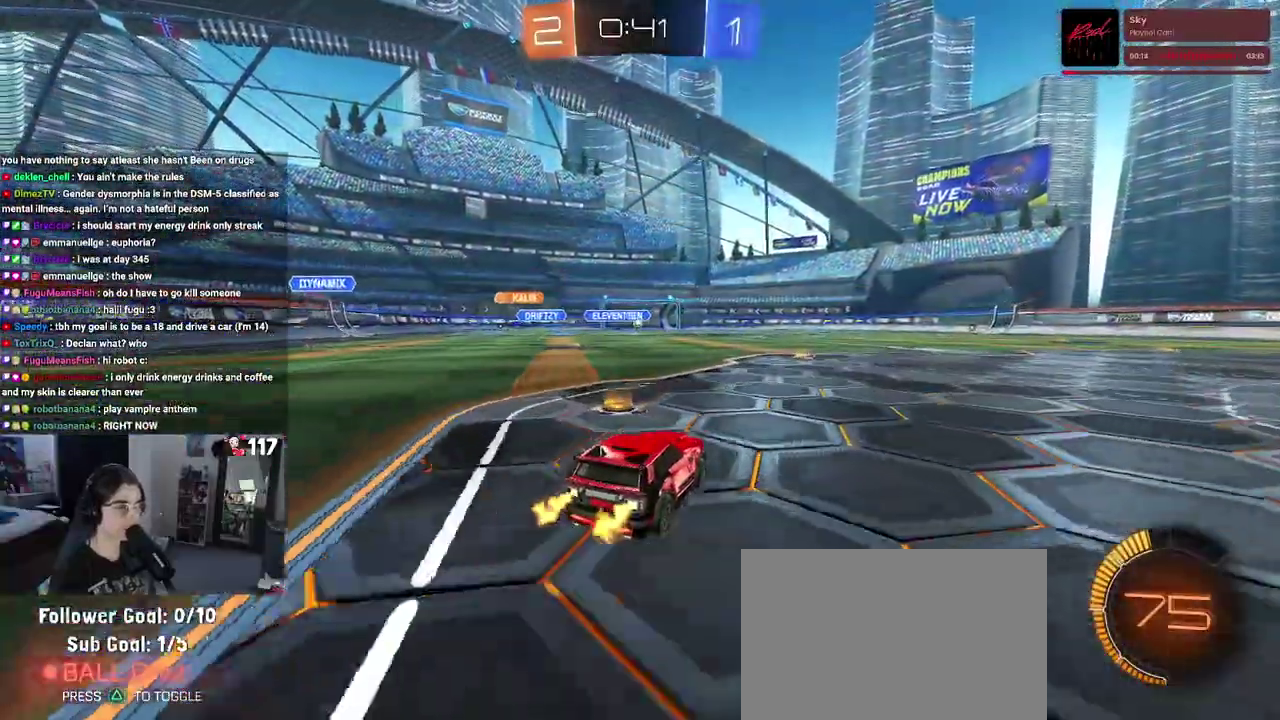
{"buttons": ["R2"], "left_stick": "center", "right_stick": "center", "events": [[67, "left_stick", "up-left"], [200, "left_stick", "center"]]}
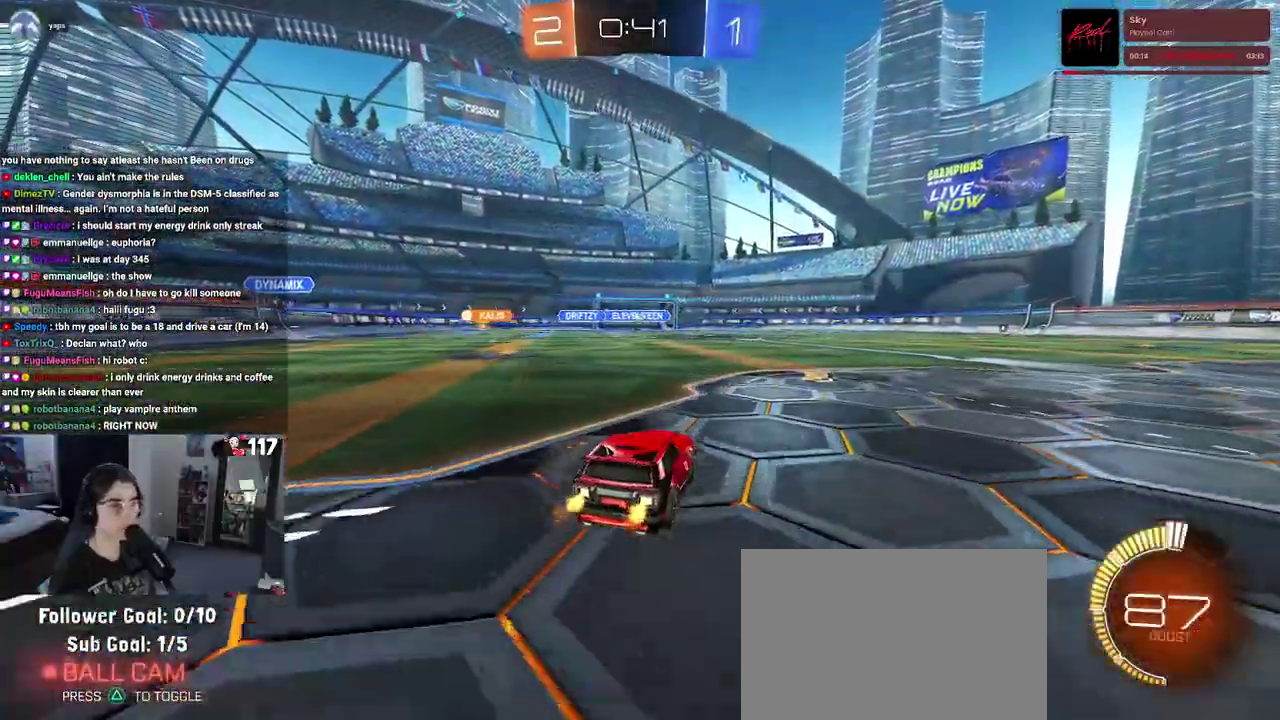
{"buttons": ["R2"], "left_stick": "center", "right_stick": "center", "events": []}
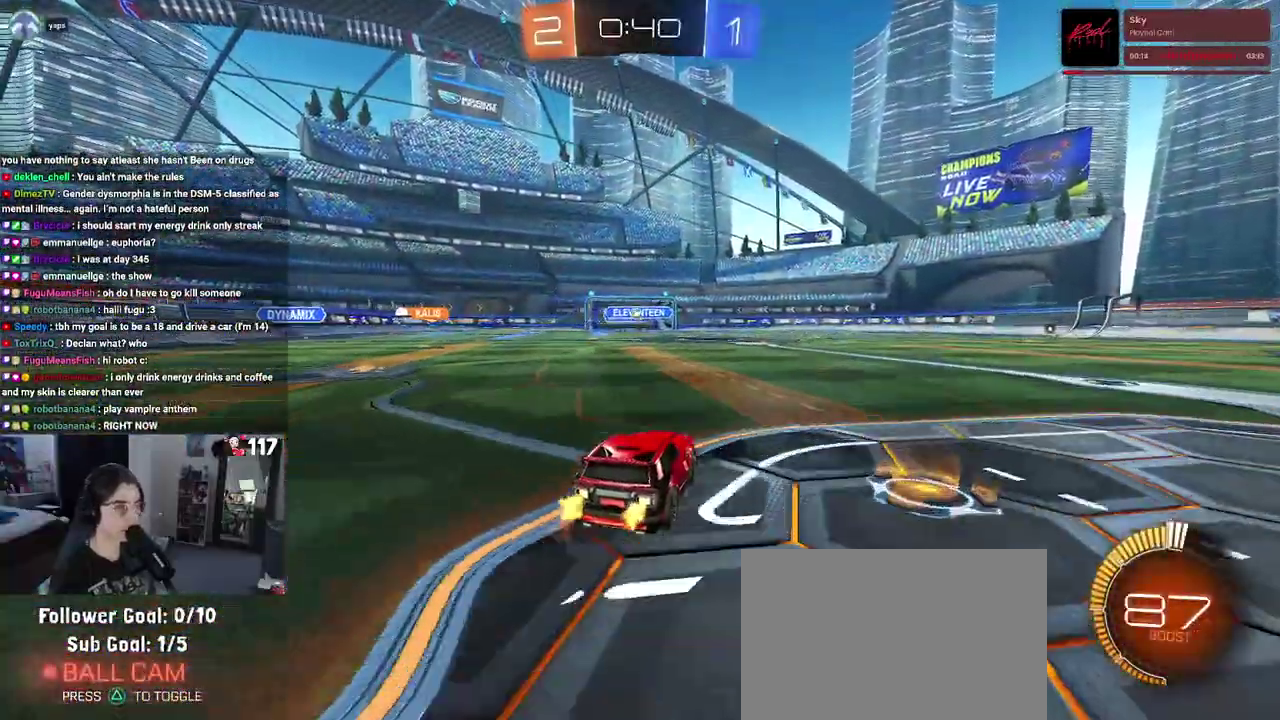
{"buttons": ["R1", "R2"], "left_stick": "center", "right_stick": "center", "events": [[267, "left_stick", "left"], [467, "left_stick", "center"], [500, "R1", "down"]]}
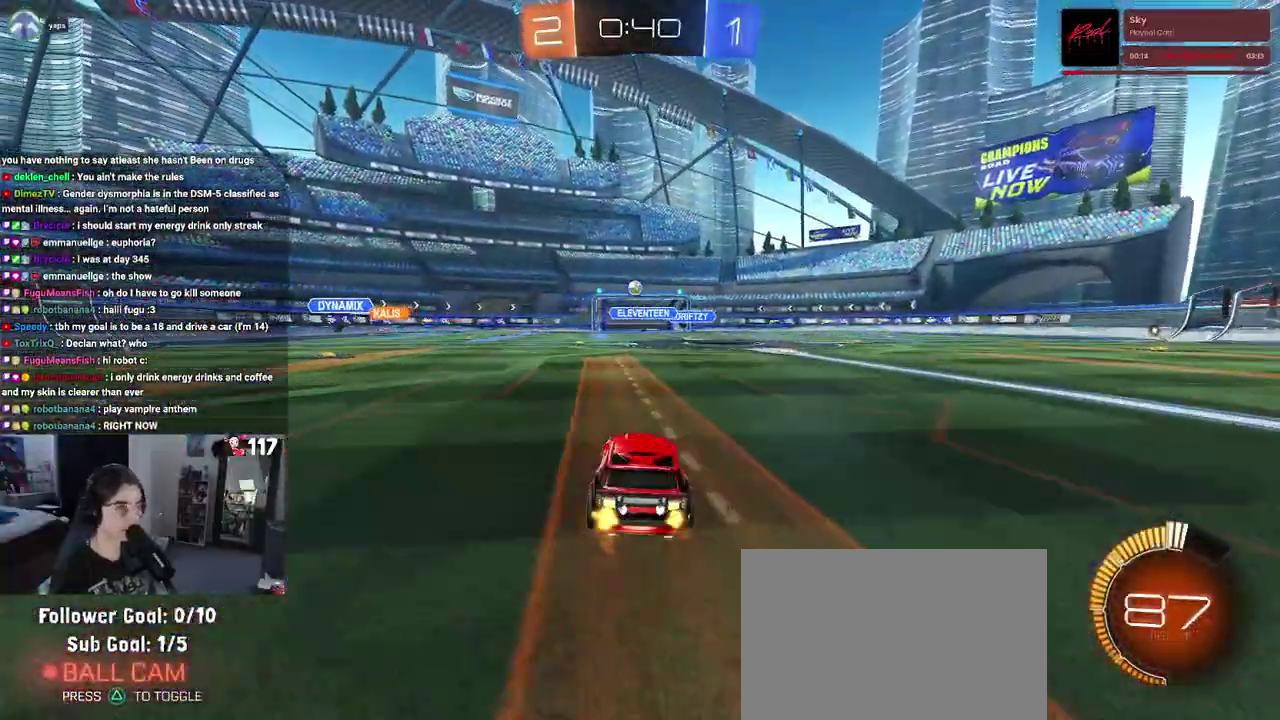
{"buttons": ["R1", "R2"], "left_stick": "center", "right_stick": "center", "events": [[300, "left_stick", "left"], [433, "left_stick", "center"]]}
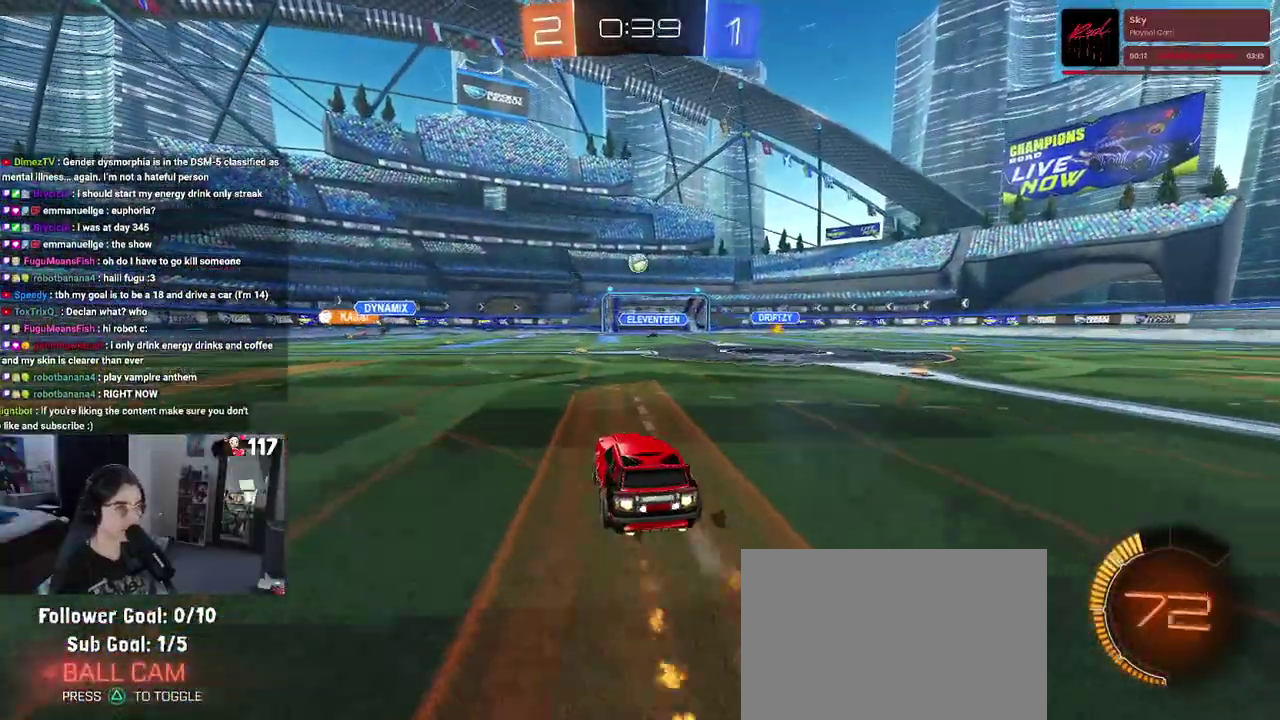
{"buttons": ["CROSS", "R1", "R2"], "left_stick": "down-left", "right_stick": "center", "events": [[100, "left_stick", "right"], [233, "CROSS", "down"], [233, "left_stick", "down-left"], [400, "CROSS", "up"], [400, "left_stick", "center"], [467, "CROSS", "down"], [483, "left_stick", "down-left"]]}
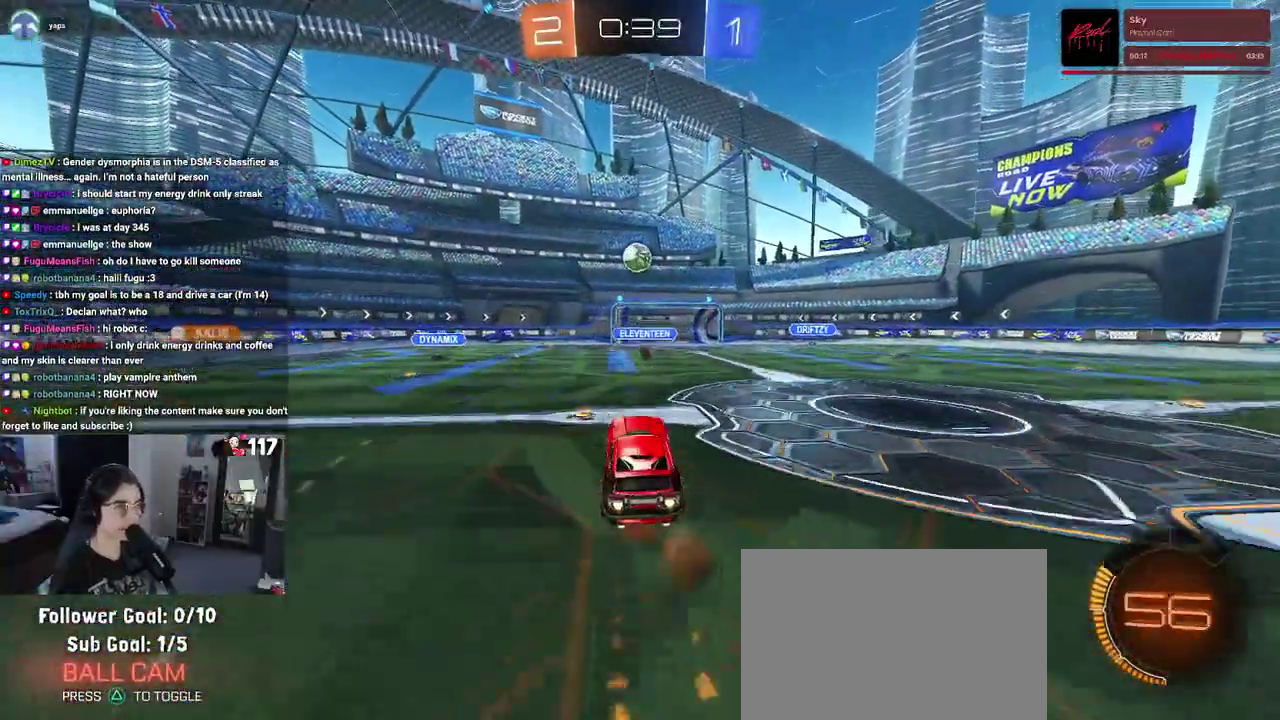
{"buttons": ["L1", "R1", "R2"], "left_stick": "up", "right_stick": "center", "events": [[83, "L1", "down"], [133, "CROSS", "up"], [250, "left_stick", "center"], [317, "left_stick", "up"]]}
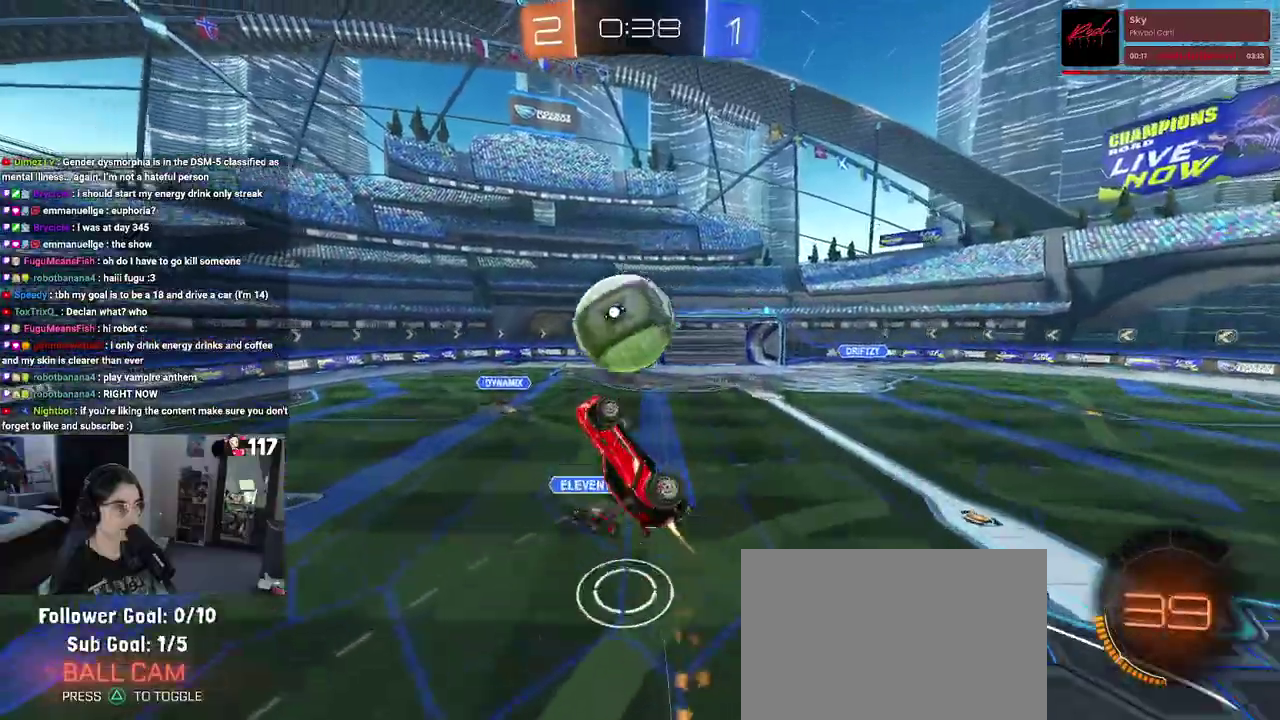
{"buttons": ["L1", "R1", "R2"], "left_stick": "up", "right_stick": "center", "events": [[150, "R1", "up"], [233, "left_stick", "right"], [333, "left_stick", "up-right"], [400, "R1", "down"], [433, "left_stick", "up"]]}
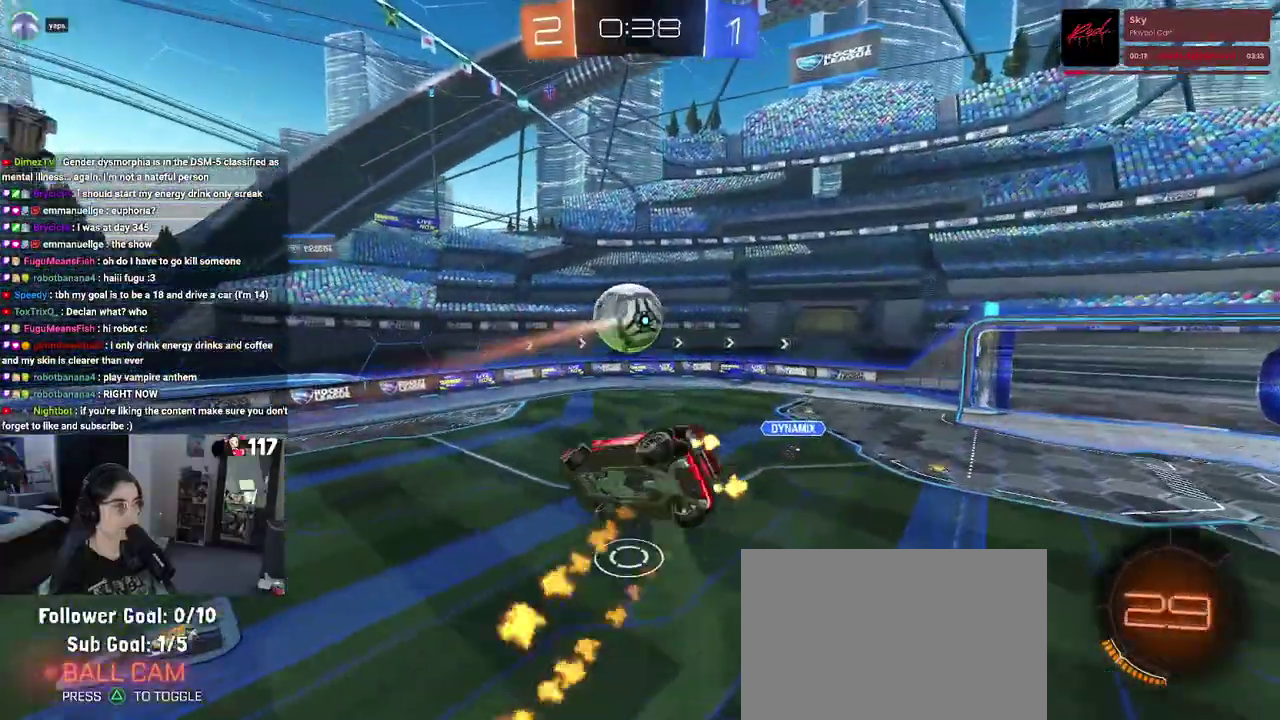
{"buttons": ["R2"], "left_stick": "center", "right_stick": "center", "events": [[133, "L1", "up"], [317, "SQUARE", "down"], [317, "left_stick", "down-right"], [483, "SQUARE", "up"], [500, "R1", "up"], [500, "left_stick", "center"]]}
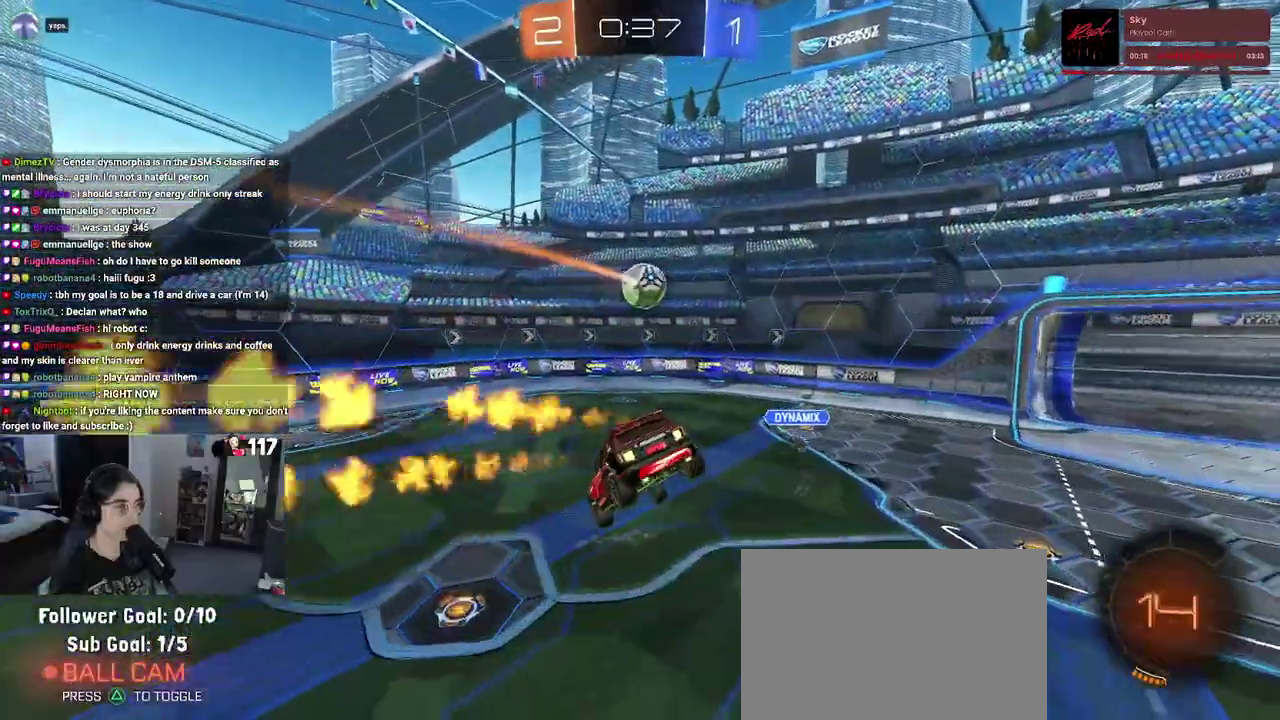
{"buttons": ["R2"], "left_stick": "up-left", "right_stick": "center", "events": [[417, "left_stick", "up-left"]]}
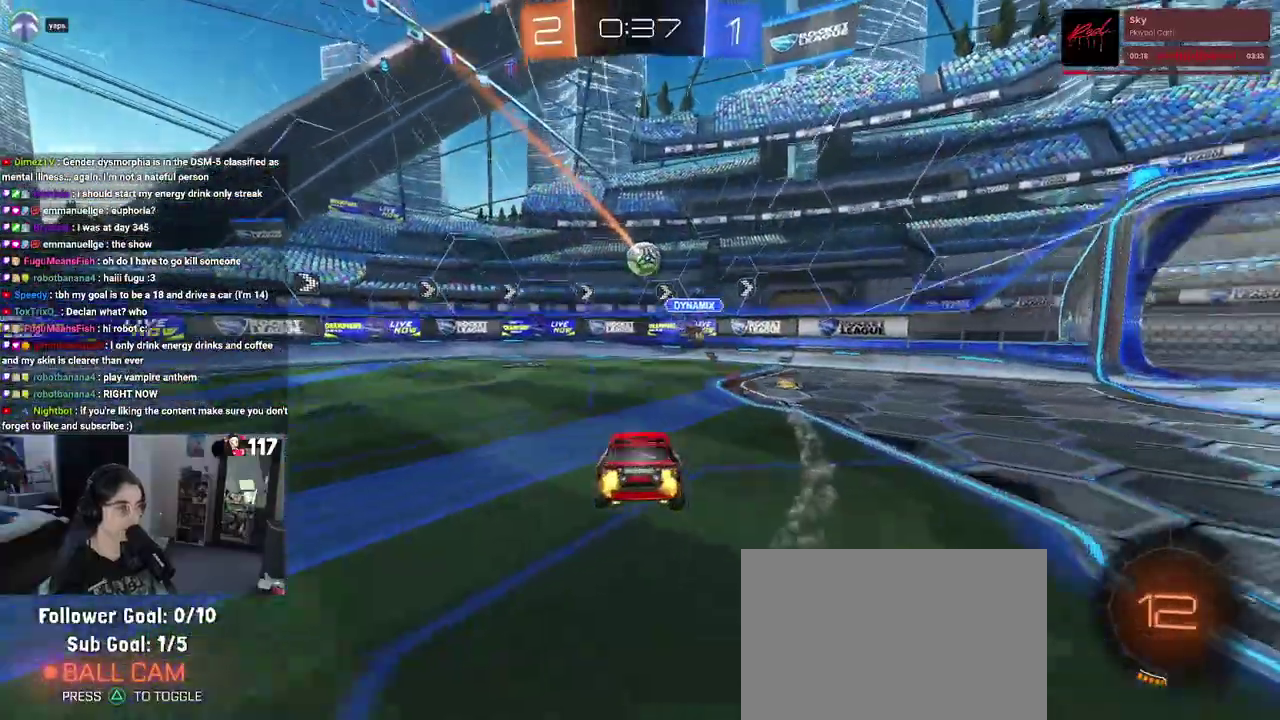
{"buttons": ["R2"], "left_stick": "center", "right_stick": "center", "events": [[150, "left_stick", "center"]]}
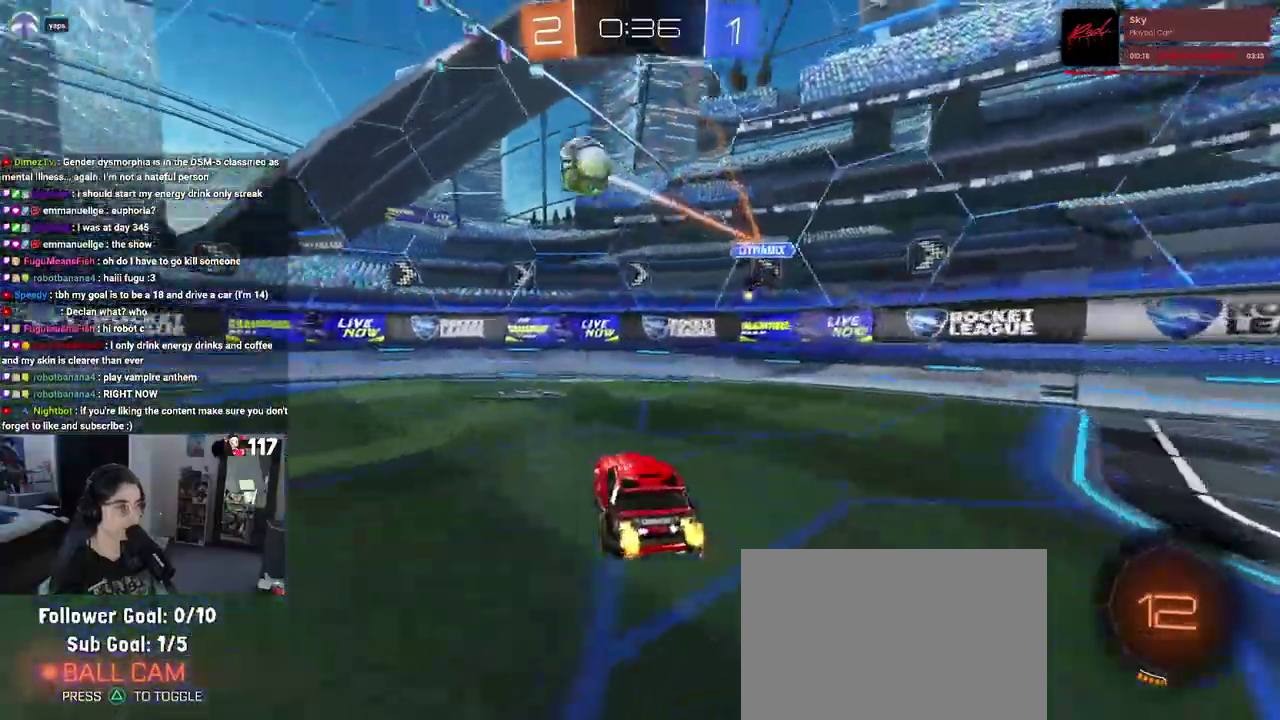
{"buttons": ["TRIANGLE", "R2"], "left_stick": "up-left", "right_stick": "center", "events": [[167, "left_stick", "up-left"], [500, "TRIANGLE", "down"]]}
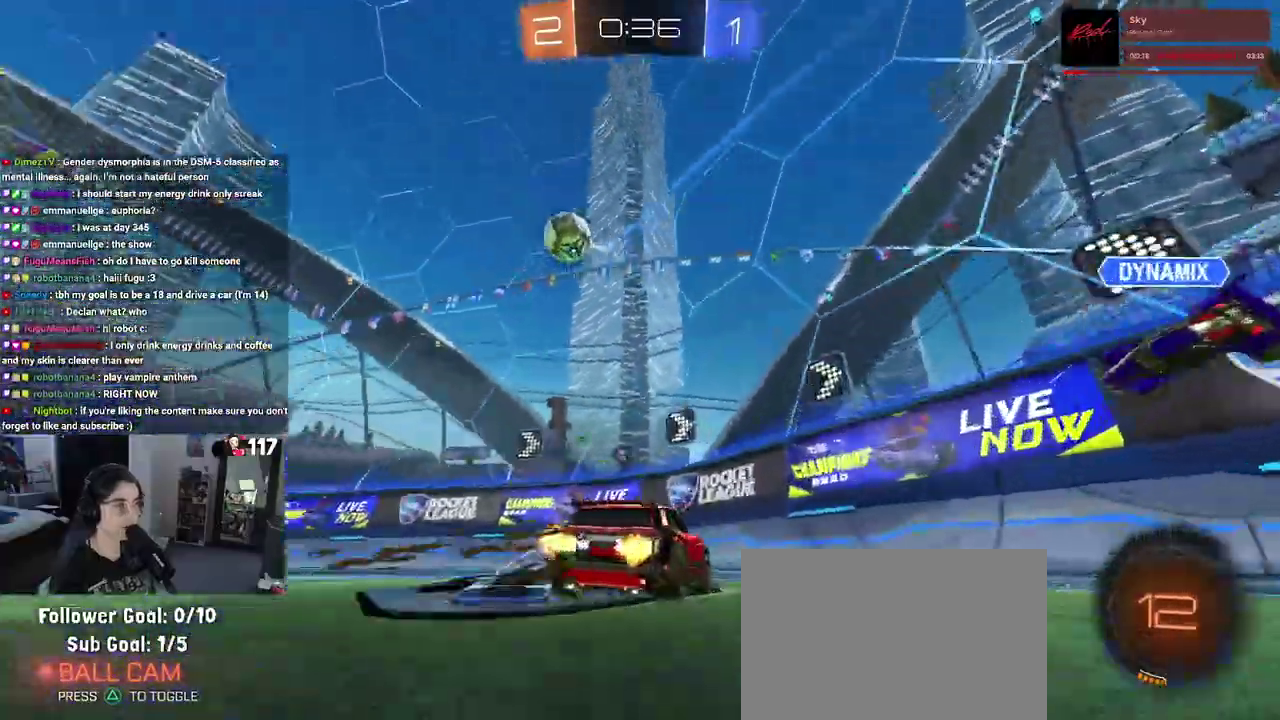
{"buttons": ["R2"], "left_stick": "up-left", "right_stick": "center", "events": [[117, "TRIANGLE", "up"]]}
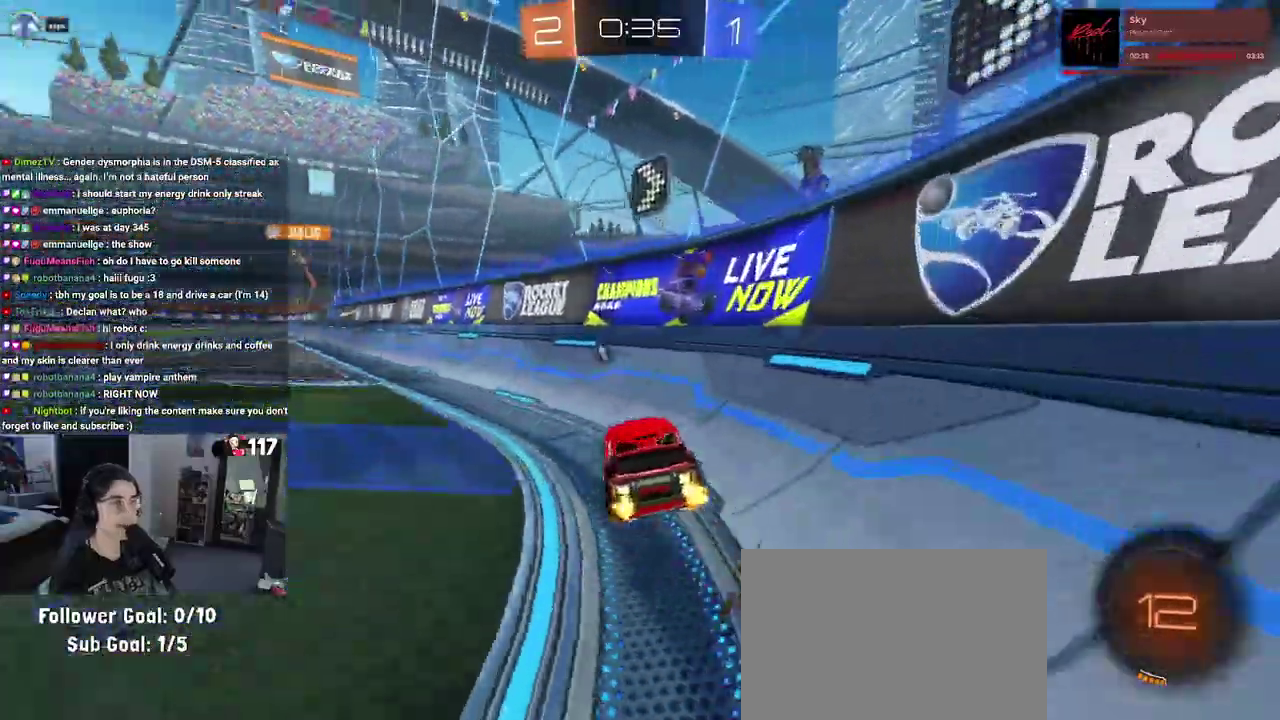
{"buttons": ["SQUARE", "R1", "R2"], "left_stick": "down", "right_stick": "center", "events": [[183, "left_stick", "up"], [217, "CROSS", "down"], [217, "R1", "down"], [300, "CROSS", "up"], [333, "left_stick", "up-left"], [367, "CROSS", "down"], [433, "SQUARE", "down"], [450, "CROSS", "up"], [450, "left_stick", "down"]]}
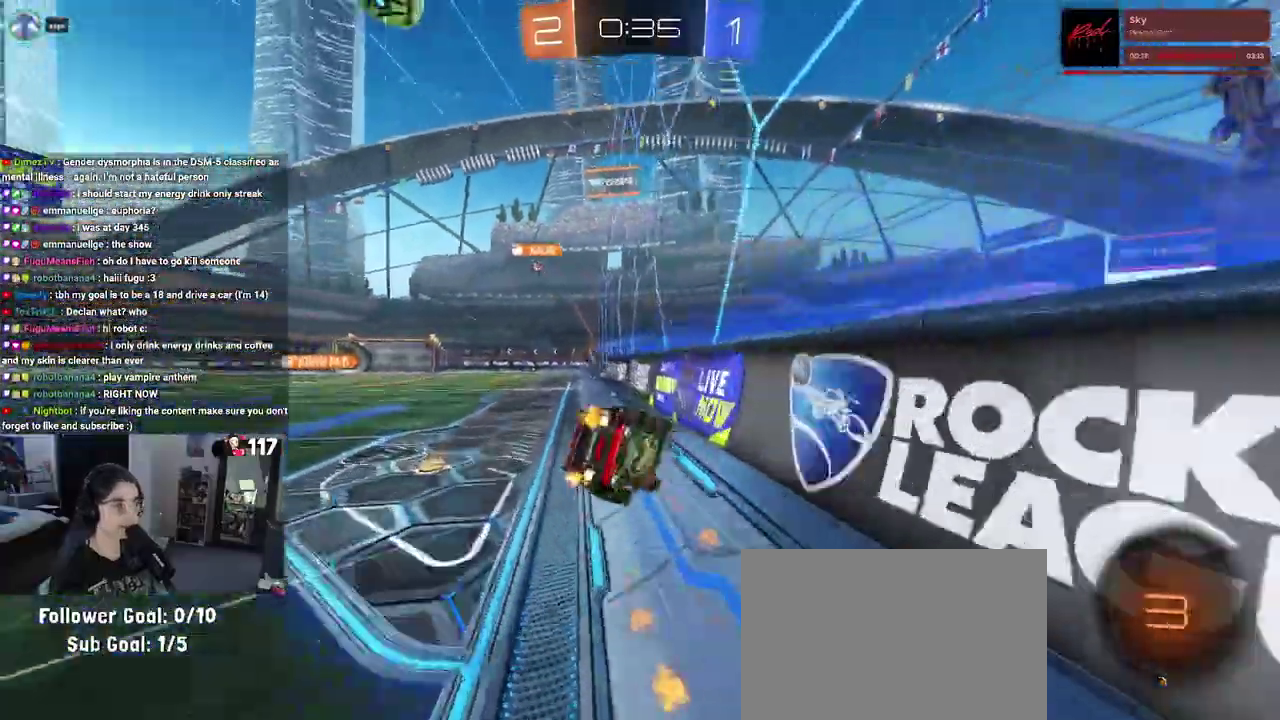
{"buttons": ["SQUARE", "R2"], "left_stick": "down-left", "right_stick": "center", "events": [[167, "left_stick", "down-left"], [200, "R1", "up"], [400, "left_stick", "left"], [467, "left_stick", "down-left"]]}
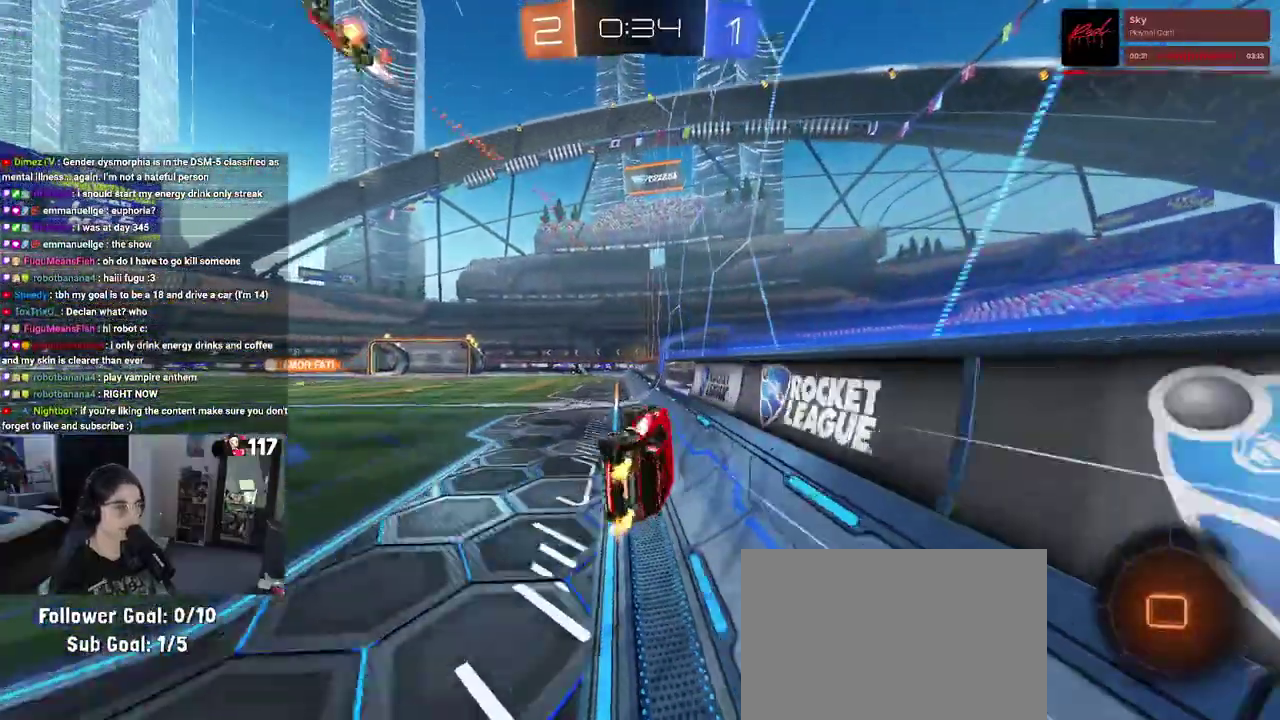
{"buttons": ["R2"], "left_stick": "center", "right_stick": "center", "events": [[100, "SQUARE", "up"], [117, "left_stick", "down"], [217, "TRIANGLE", "down"], [333, "TRIANGLE", "up"], [483, "left_stick", "center"]]}